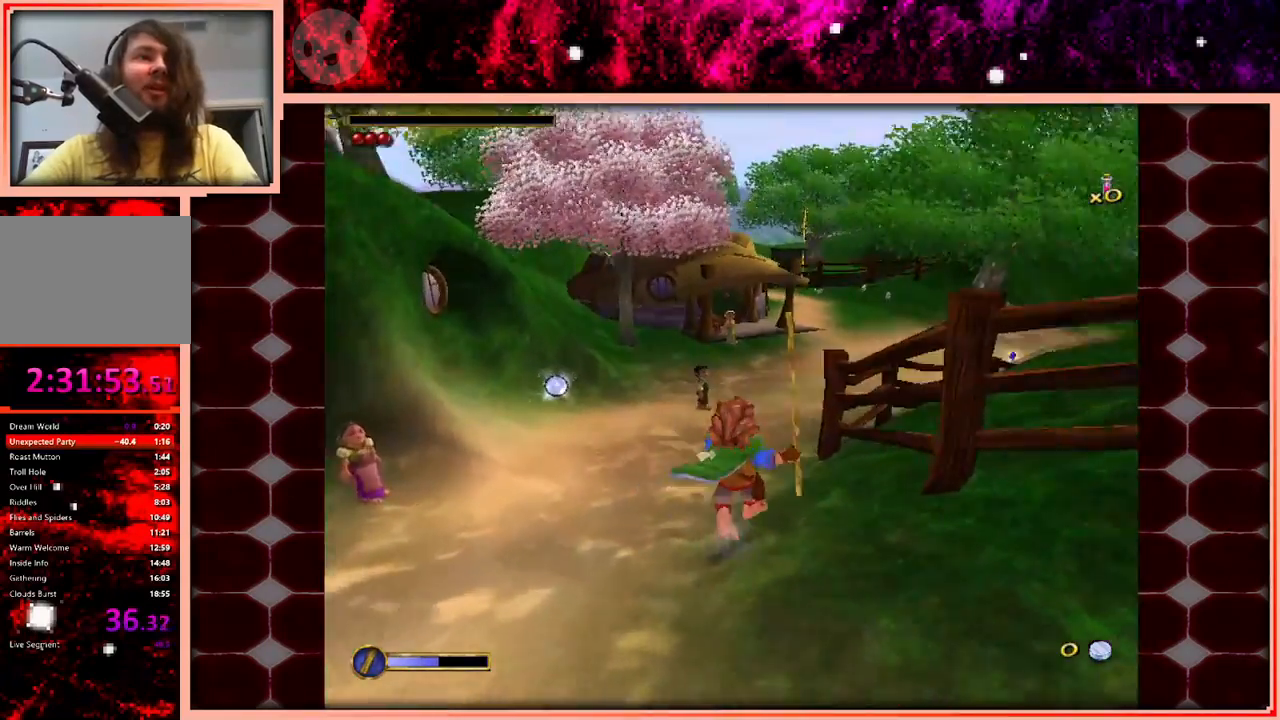
Gameplay with keyboard and mouse; each line is a JSON object with the keys held at the frame after it. "events" lists presses ("down") and releases ("up") of "a", "d", "s", "space" and "w" between this image and that frame as [ms after this image, input, new state], when the widget could be followed in between. No other keys are recorded. Mouse buttons are not recorded. Not read: mouse_move.
{"keys": ["a", "w"], "events": [[83, "space", "down"], [233, "space", "up"], [316, "a", "down"]]}
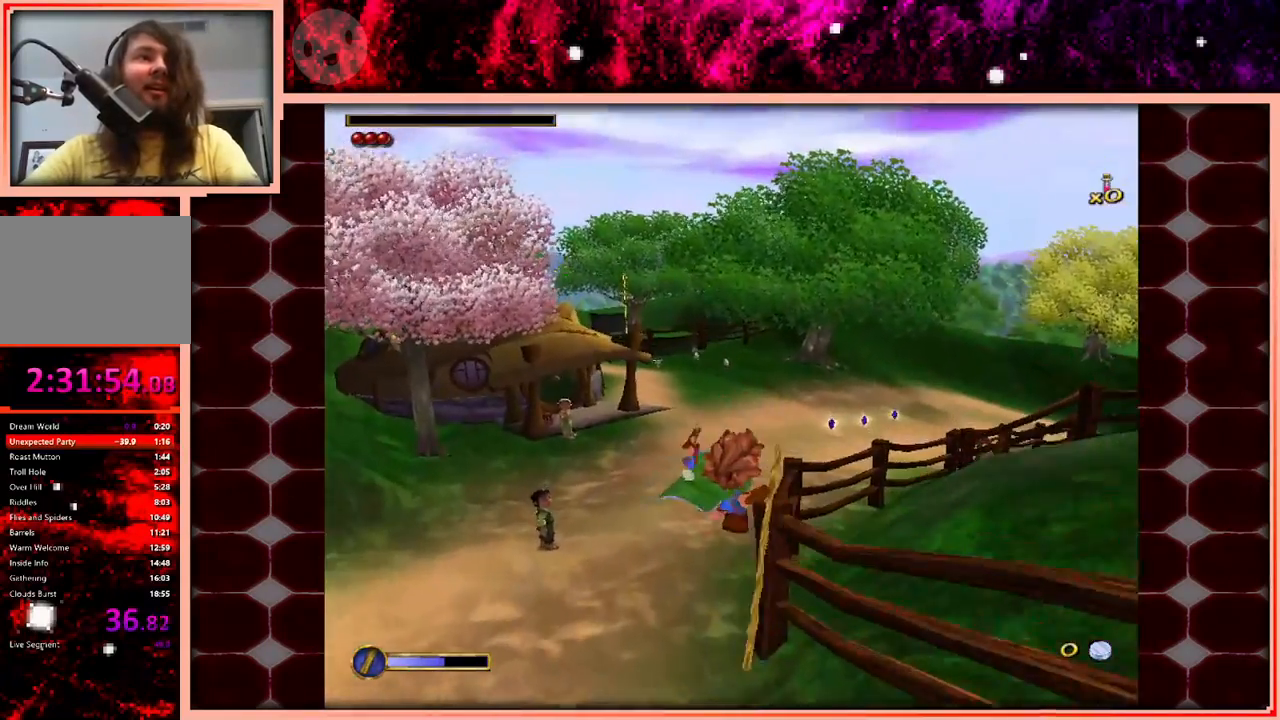
{"keys": ["w"], "events": [[250, "a", "up"]]}
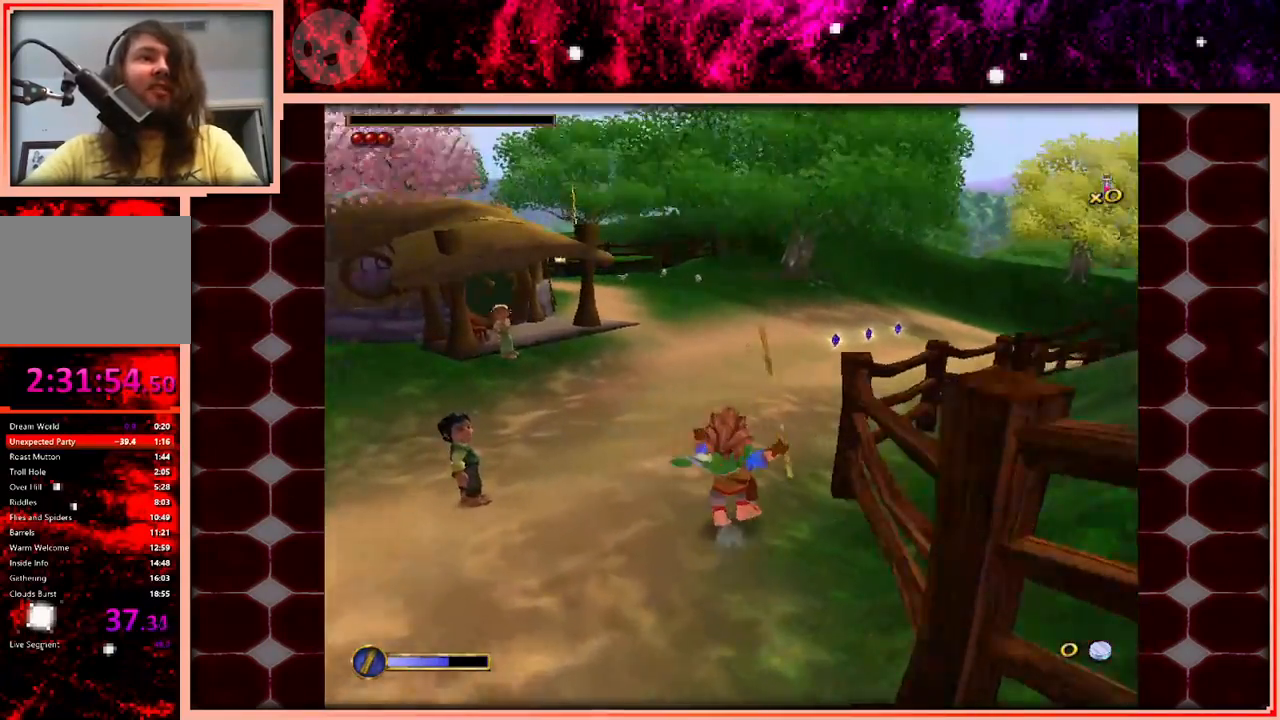
{"keys": ["w"], "events": [[116, "space", "down"], [266, "space", "up"]]}
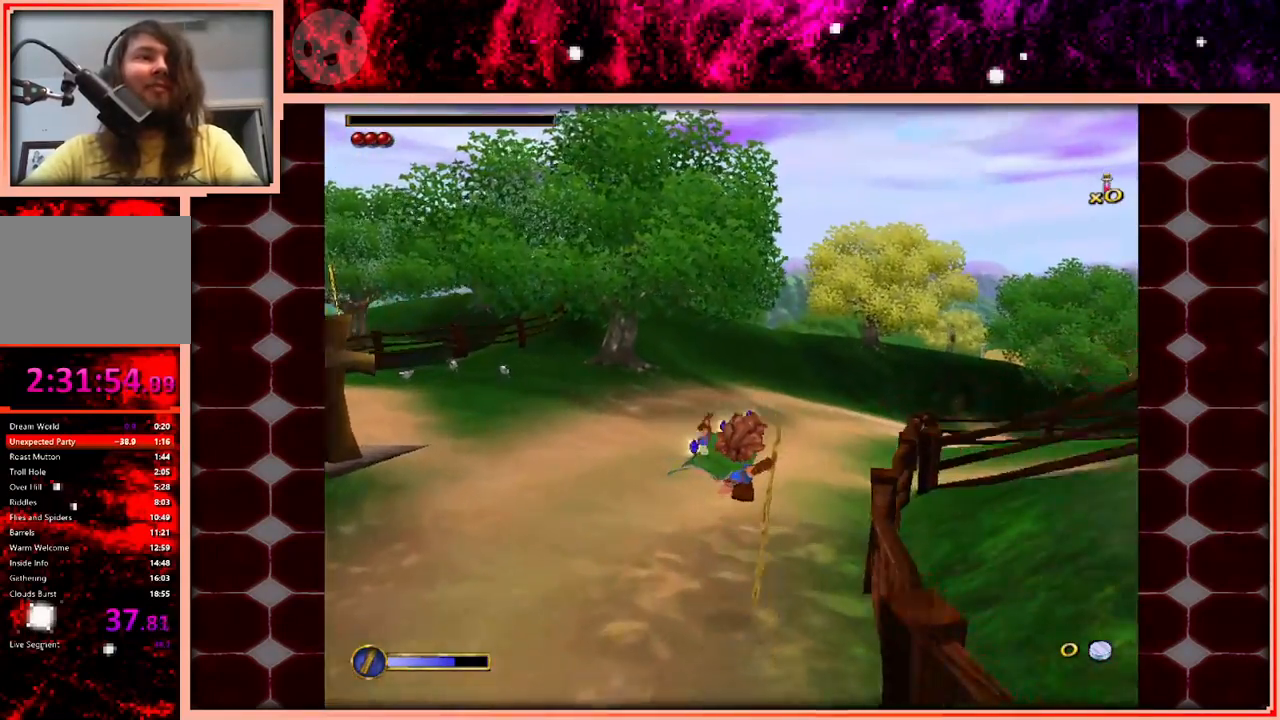
{"keys": ["w"], "events": []}
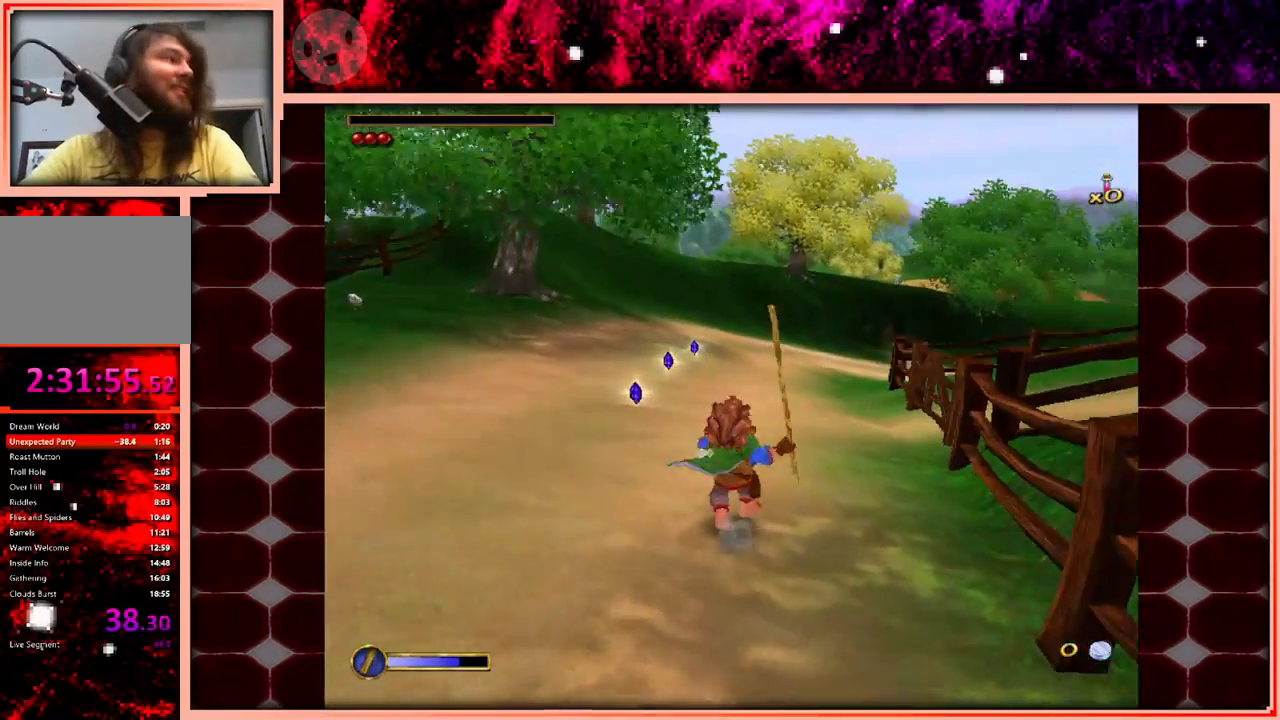
{"keys": ["a", "w"], "events": [[100, "space", "down"], [250, "space", "up"], [333, "a", "down"]]}
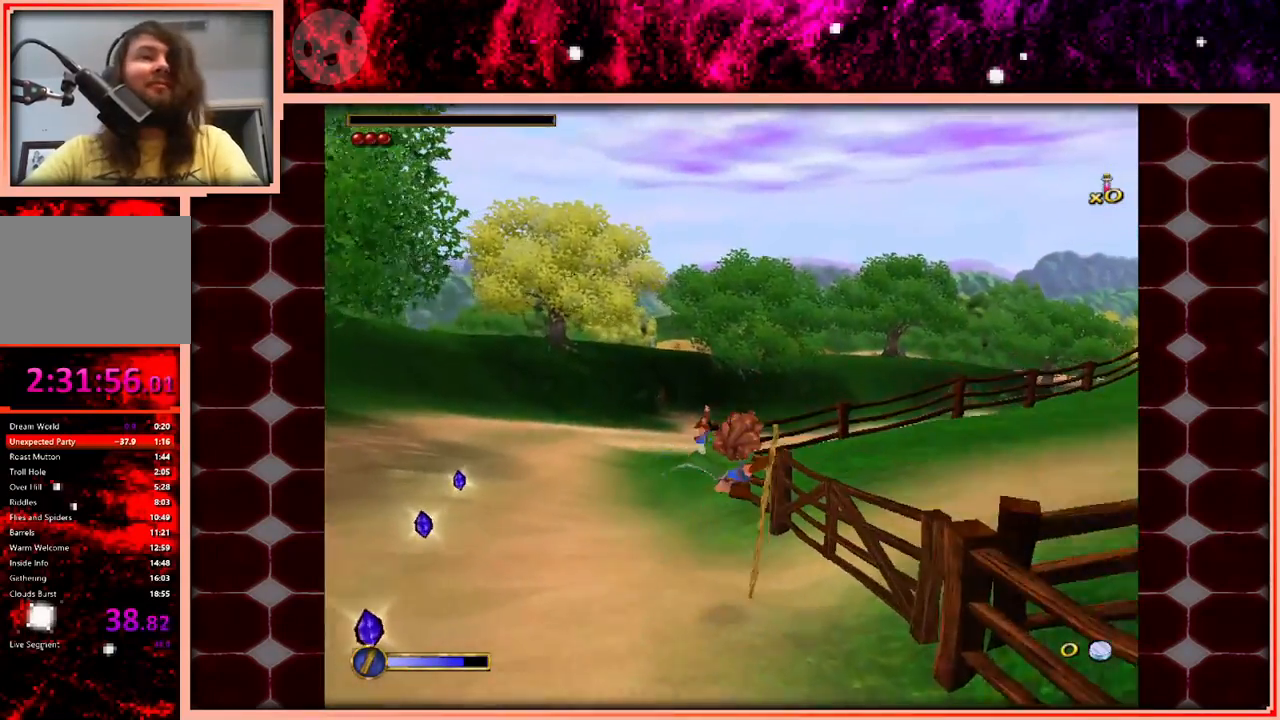
{"keys": ["w"], "events": [[166, "a", "up"]]}
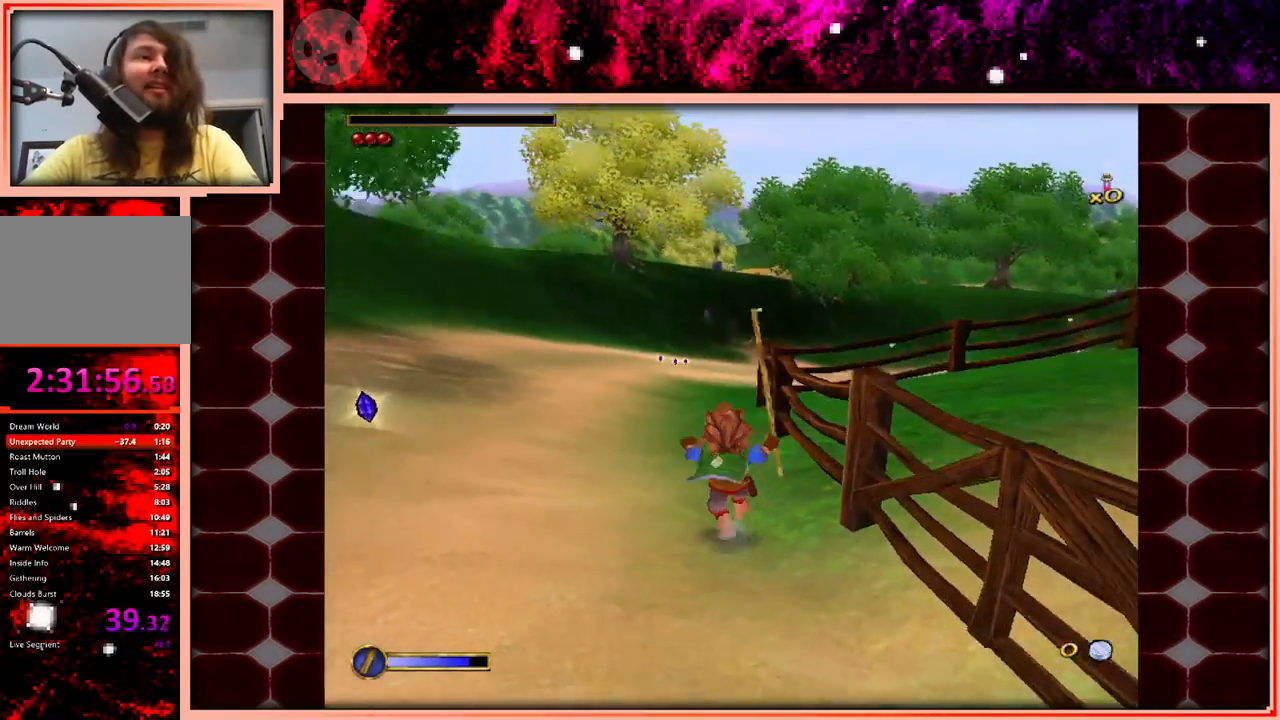
{"keys": ["d", "w"], "events": [[83, "space", "down"], [233, "space", "up"], [366, "d", "down"]]}
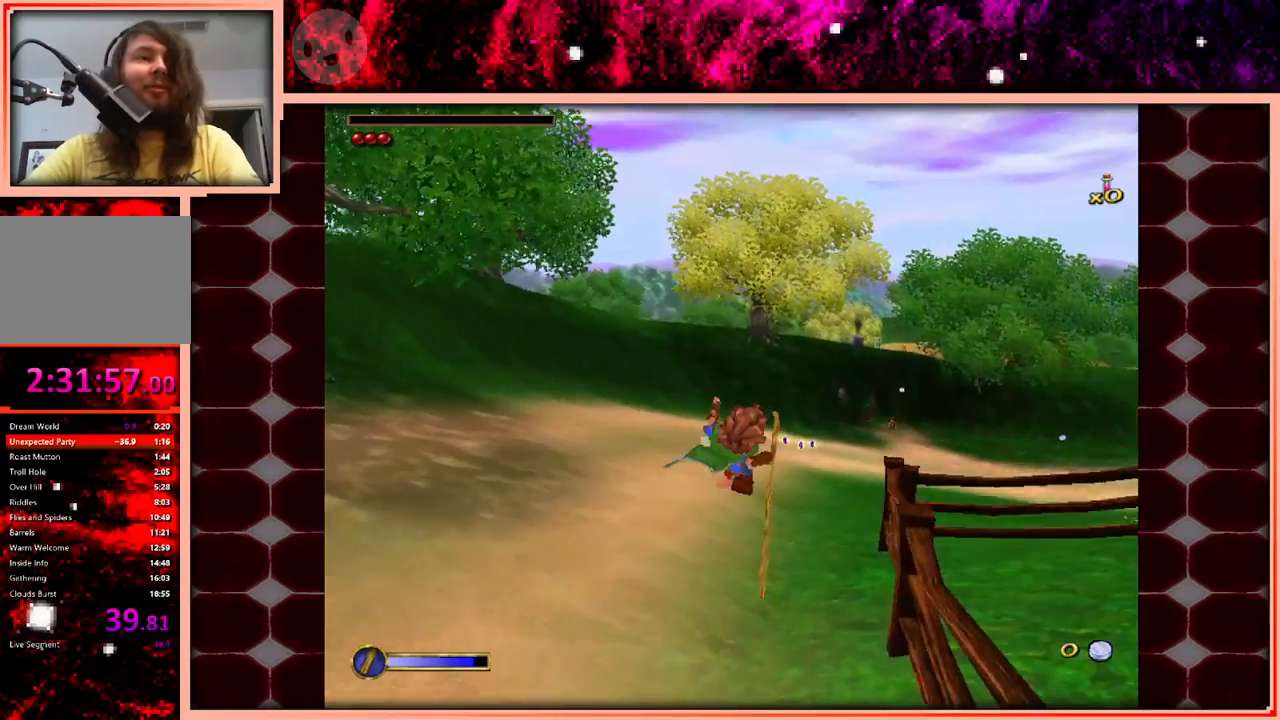
{"keys": [], "events": [[150, "d", "up"], [433, "w", "up"]]}
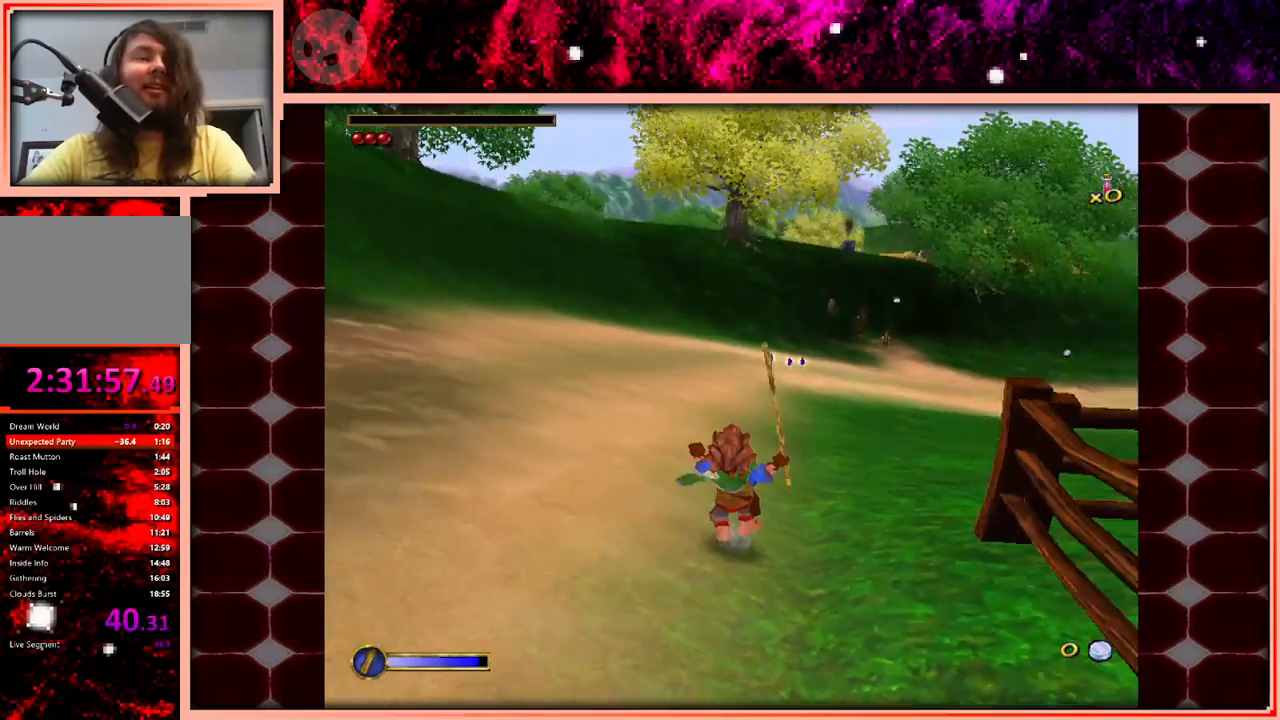
{"keys": [], "events": []}
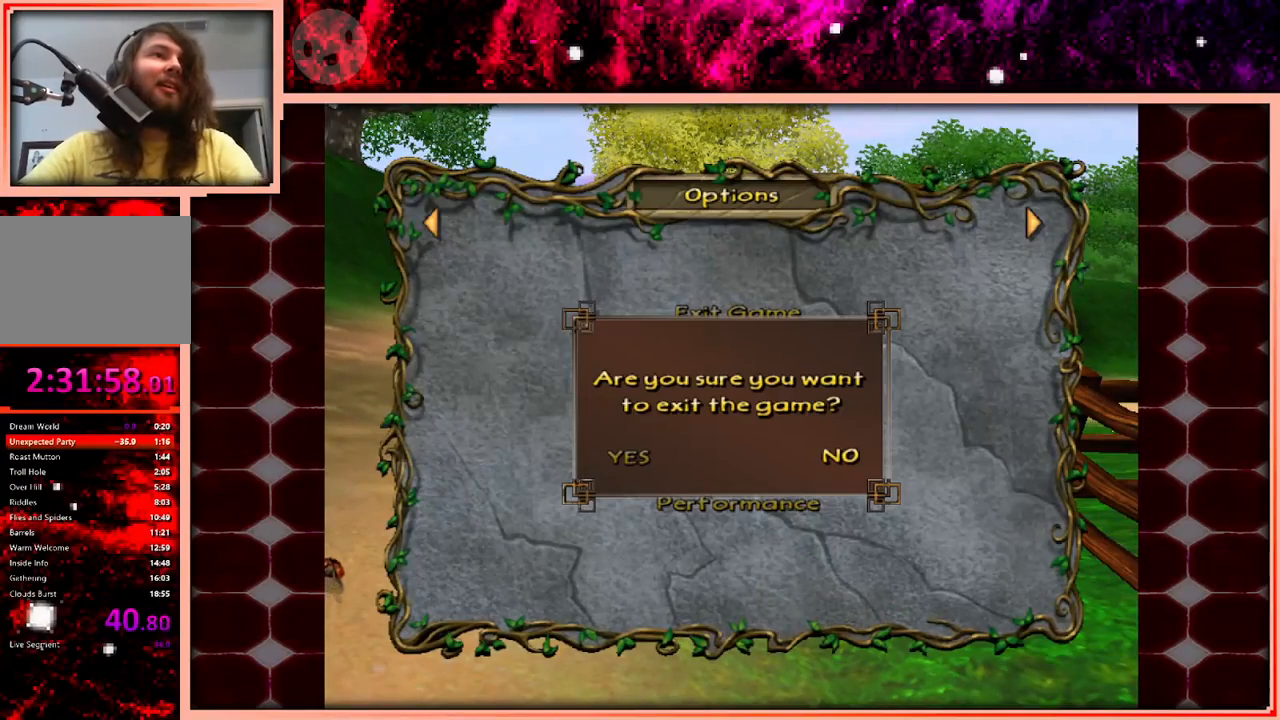
{"keys": [], "events": []}
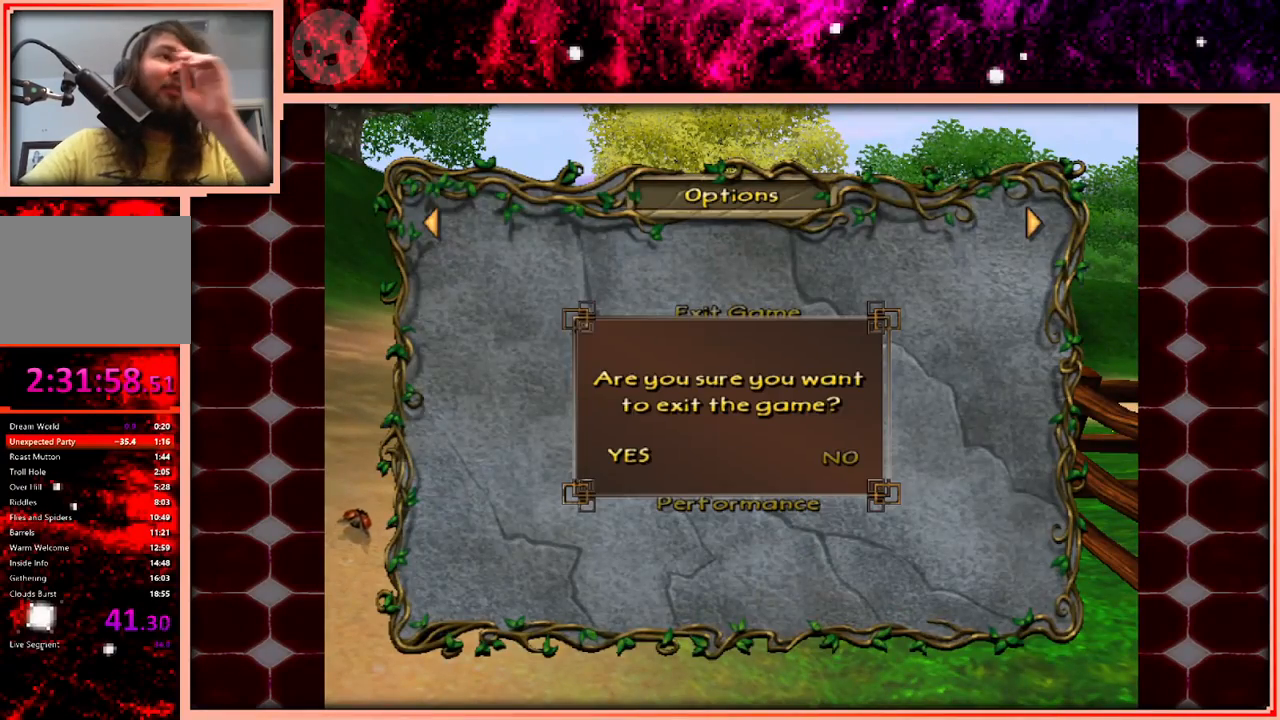
{"keys": [], "events": []}
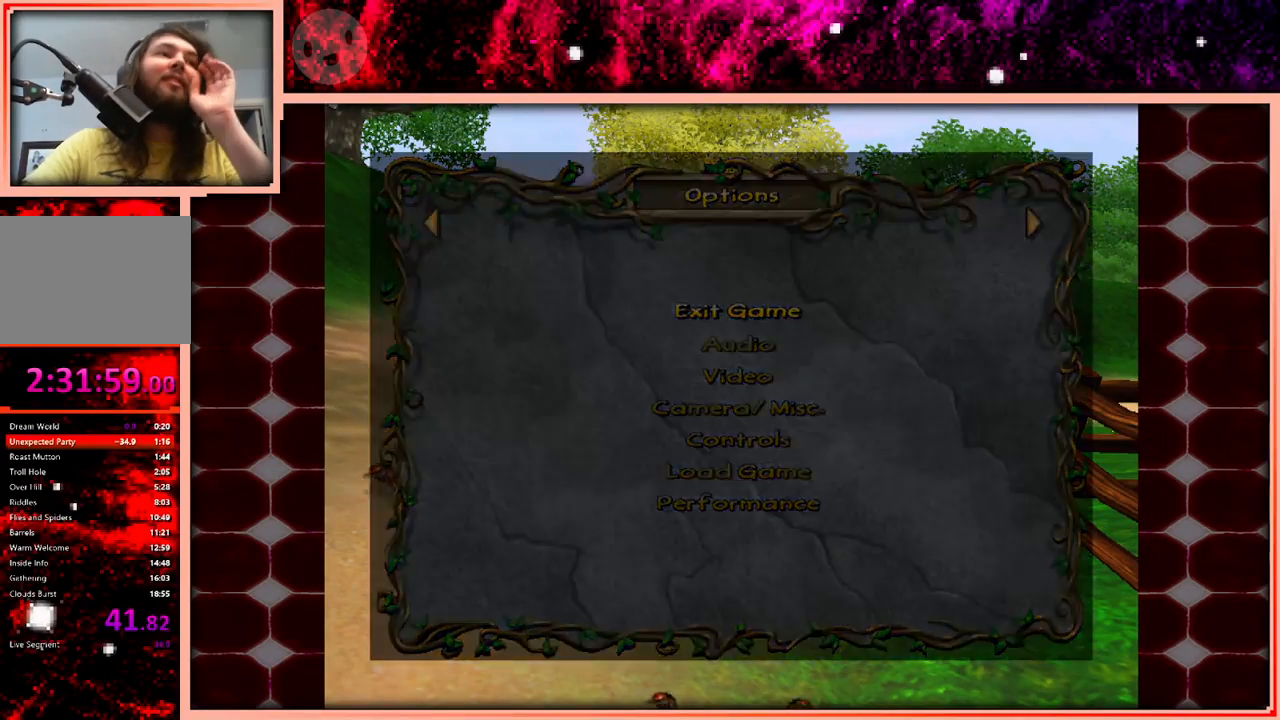
{"keys": [], "events": []}
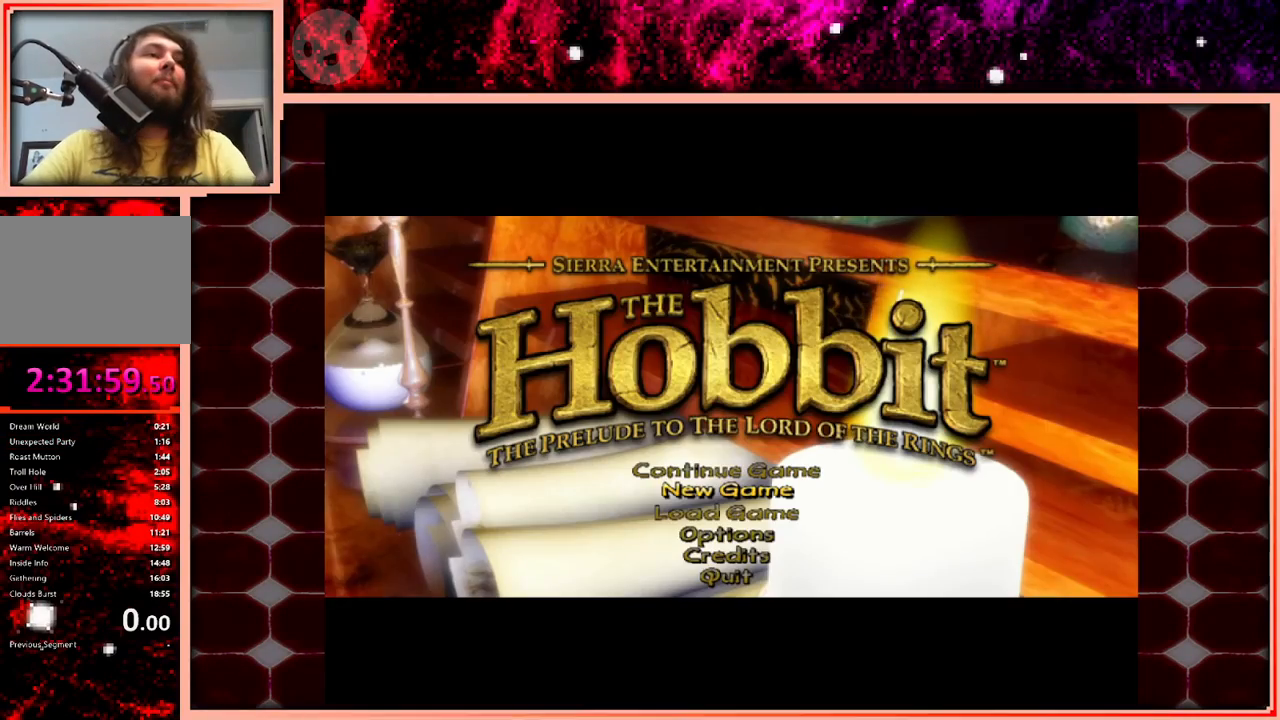
{"keys": [], "events": []}
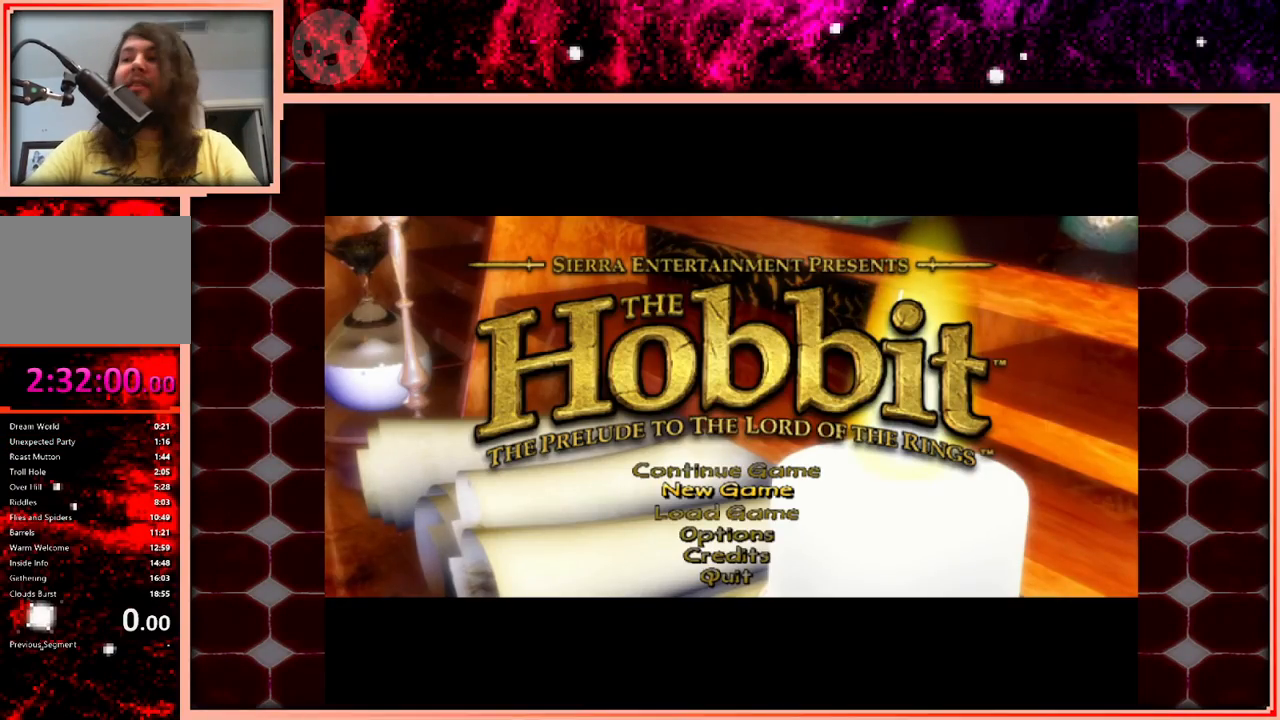
{"keys": [], "events": []}
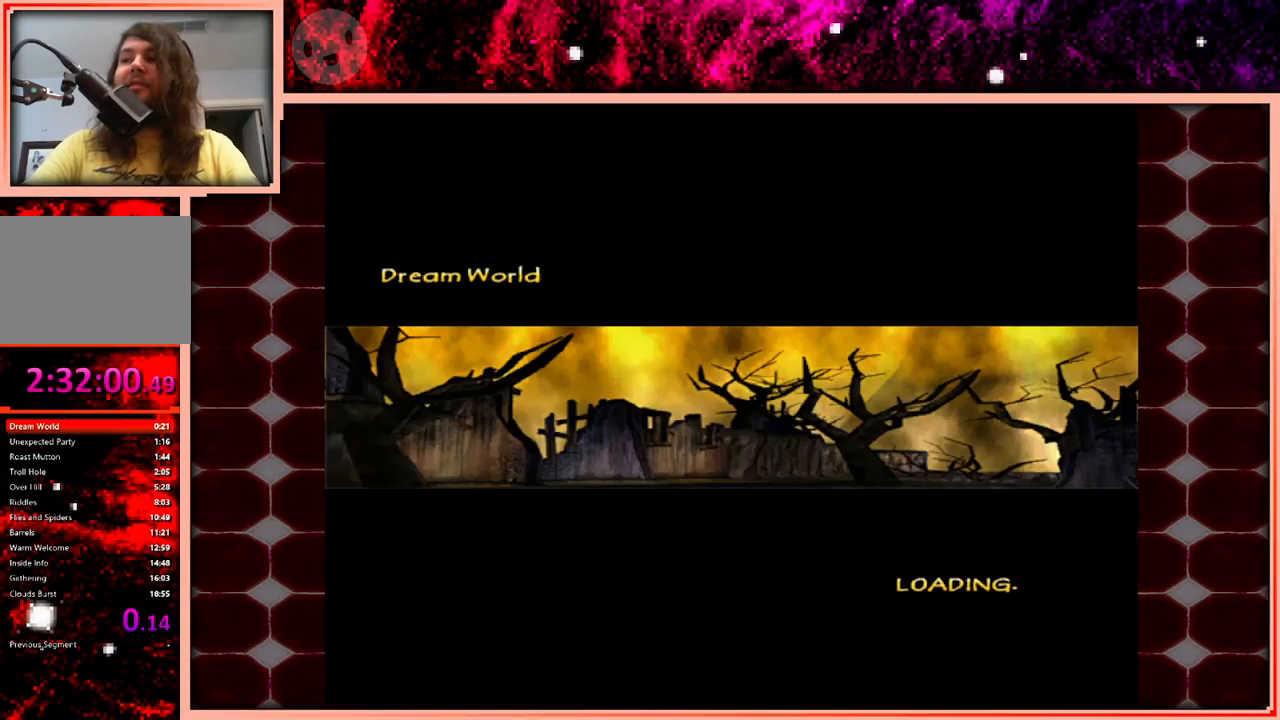
{"keys": [], "events": []}
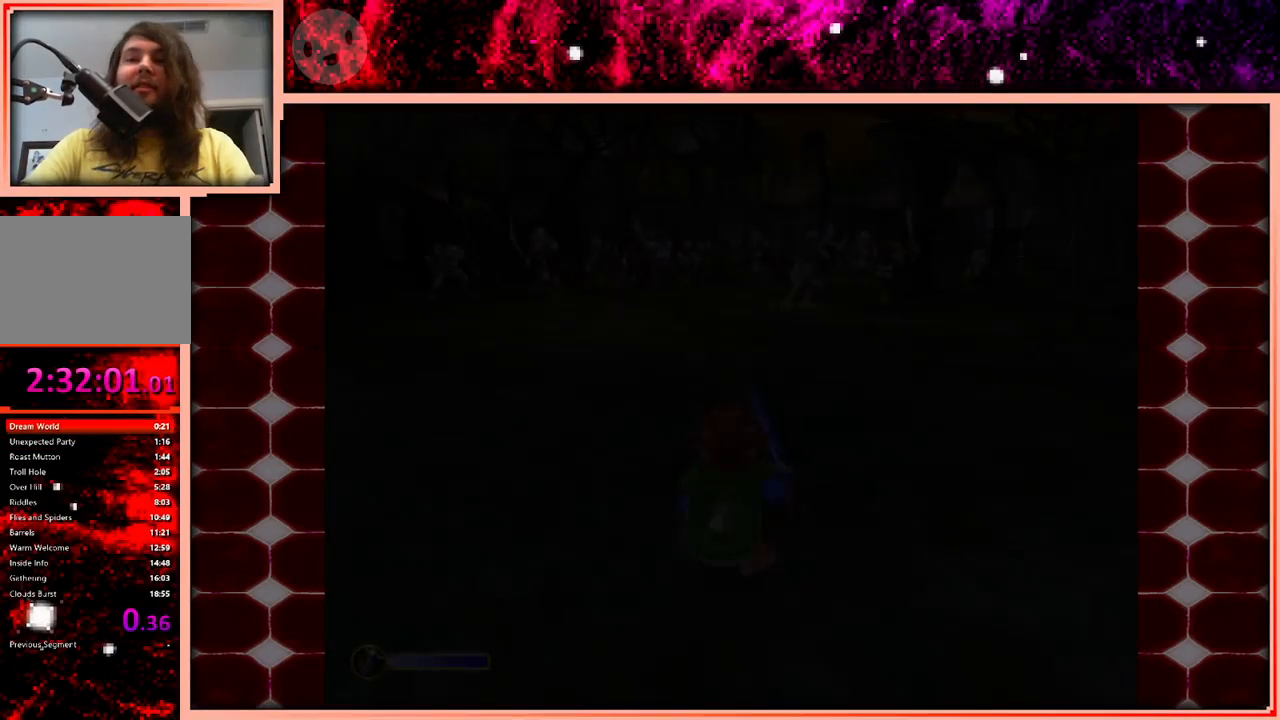
{"keys": ["w"], "events": [[50, "w", "down"]]}
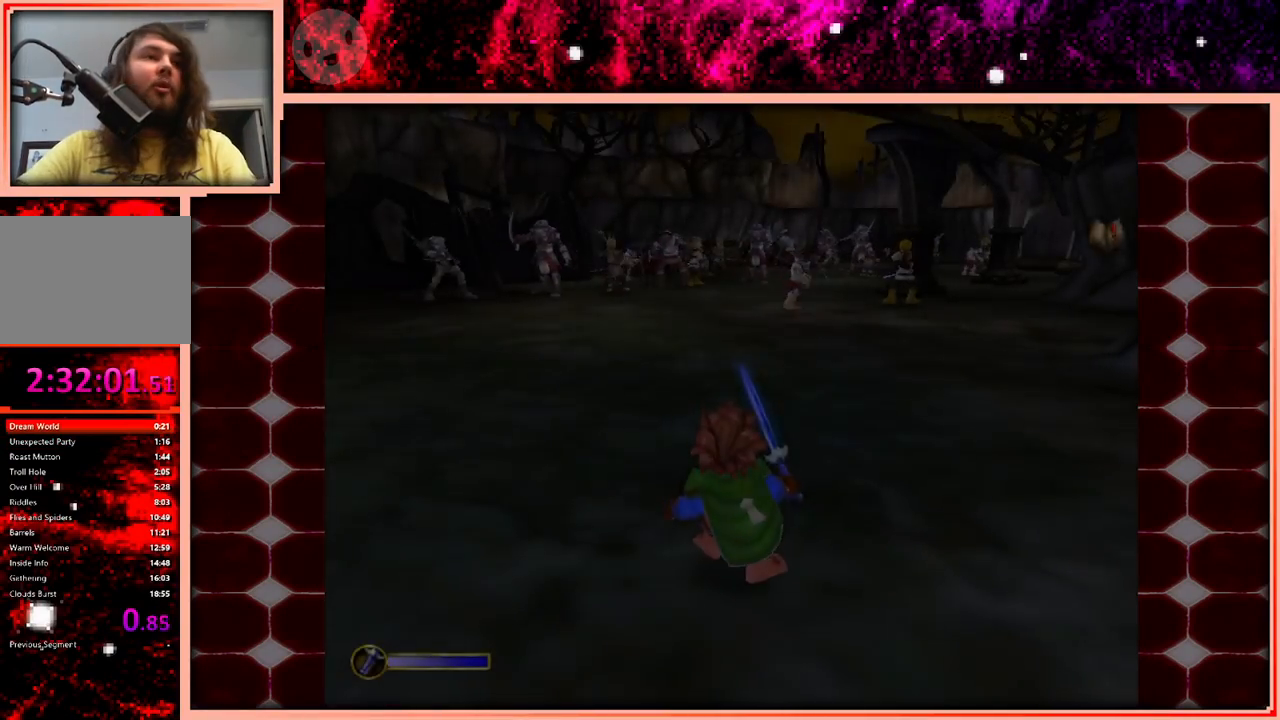
{"keys": ["w"], "events": []}
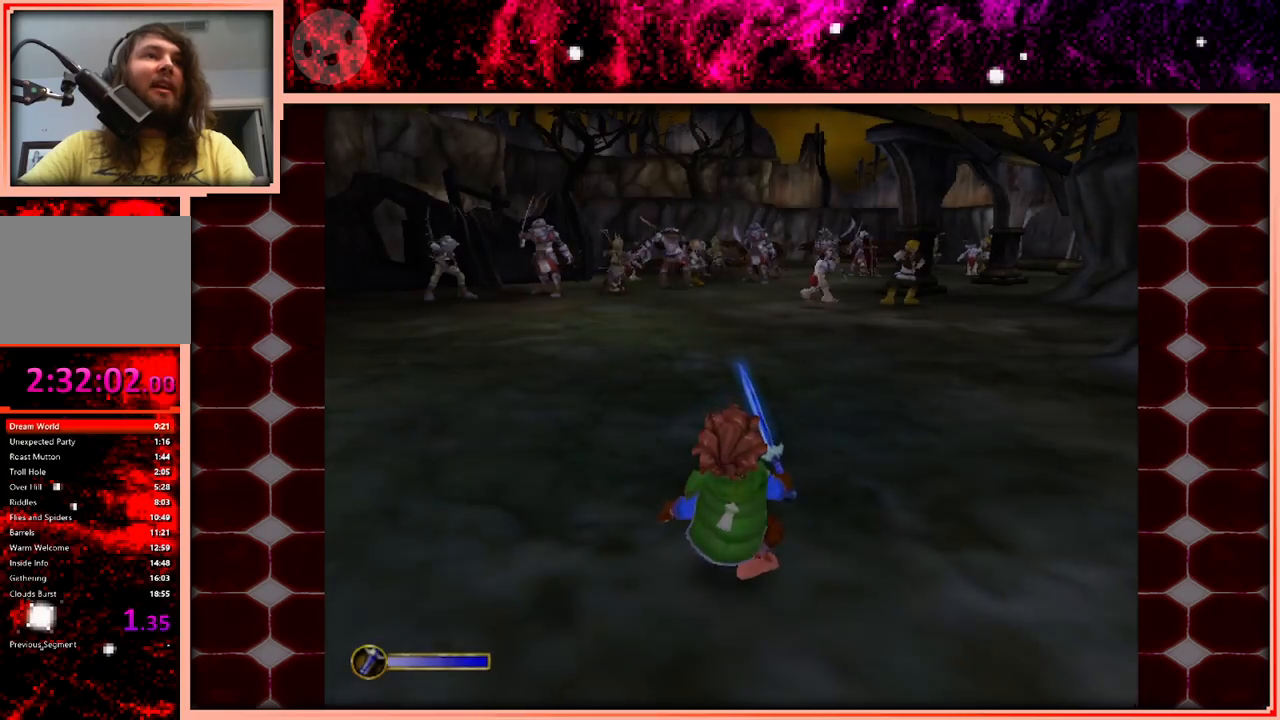
{"keys": ["w"], "events": []}
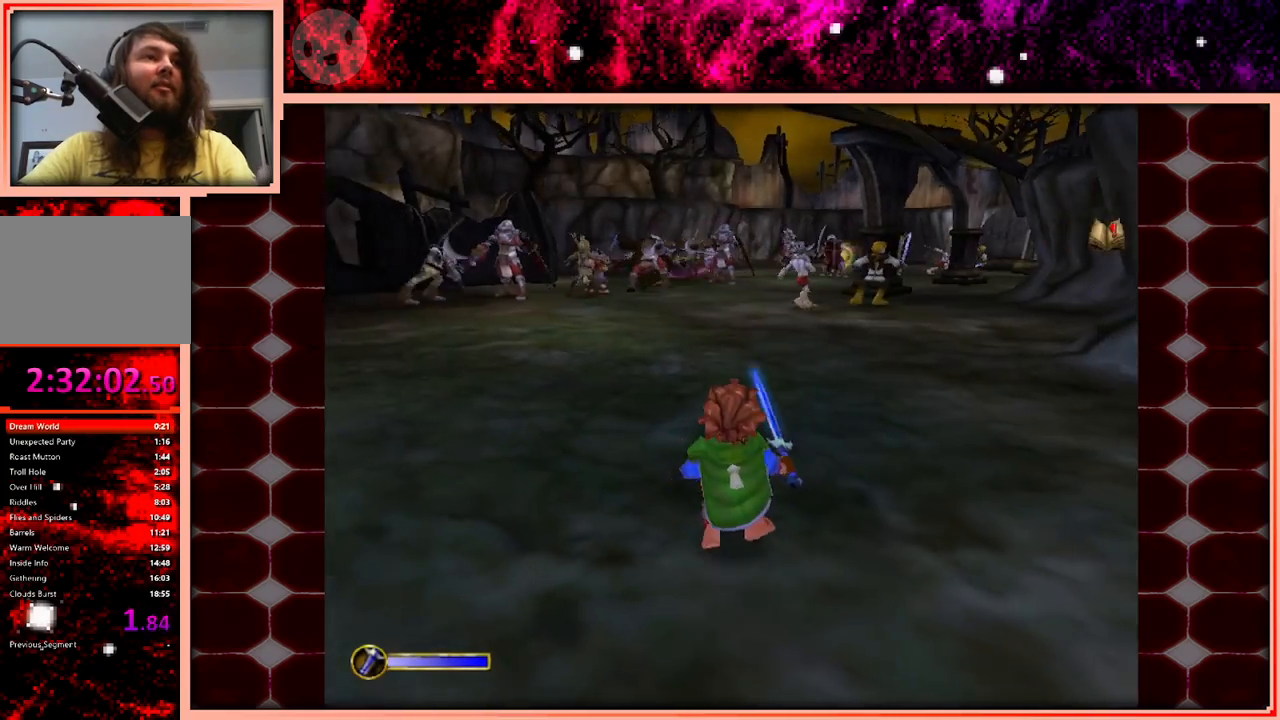
{"keys": ["w"], "events": [[316, "space", "down"], [416, "space", "up"]]}
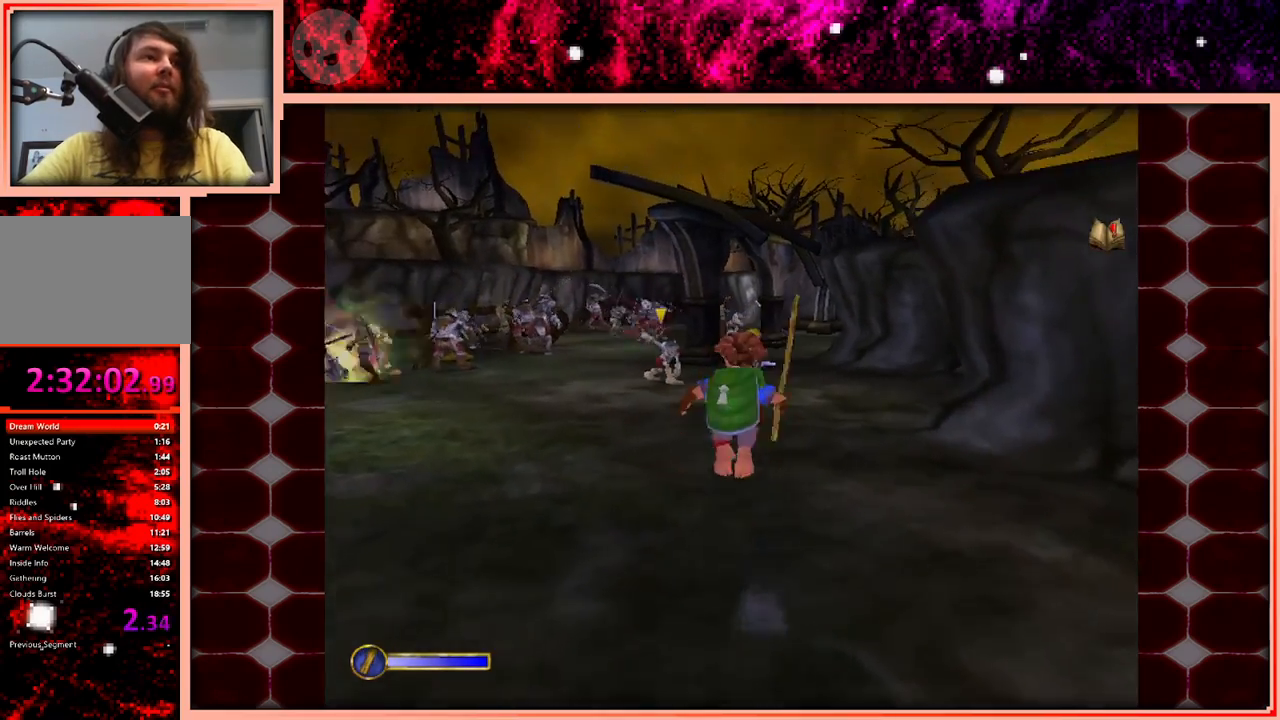
{"keys": ["w"], "events": []}
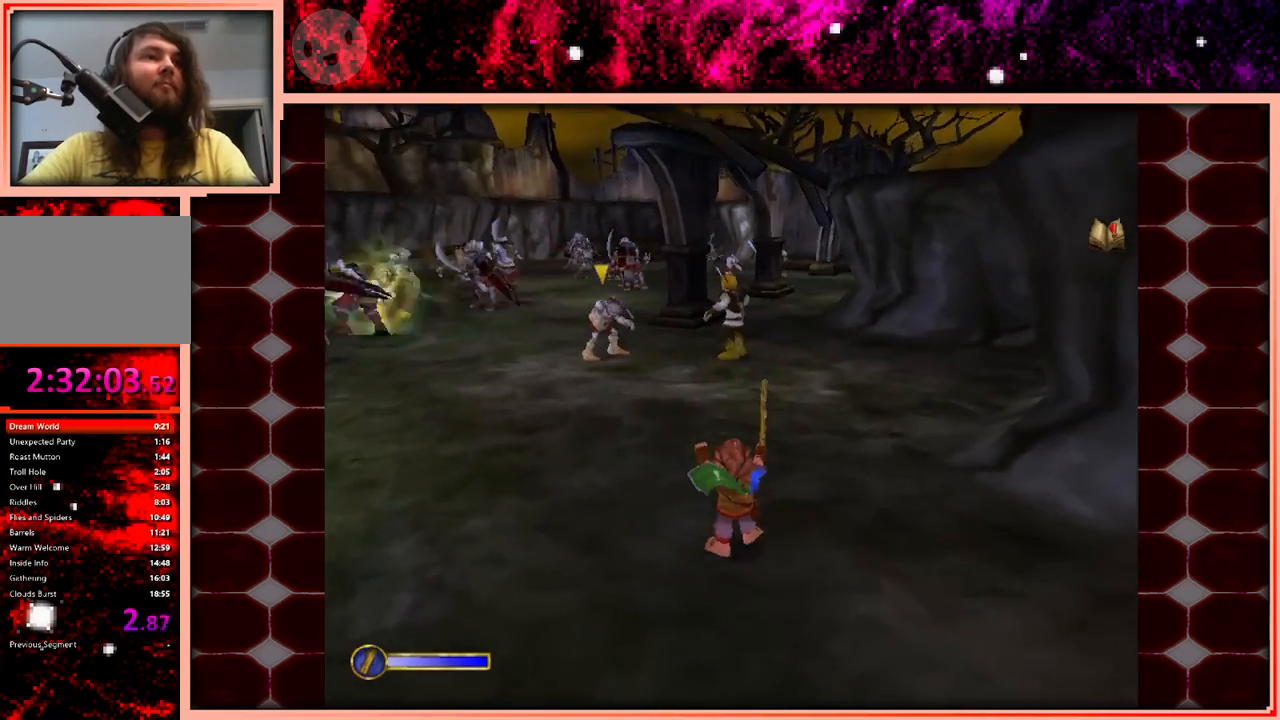
{"keys": ["w"], "events": [[166, "space", "down"], [266, "space", "up"], [400, "d", "down"], [483, "d", "up"]]}
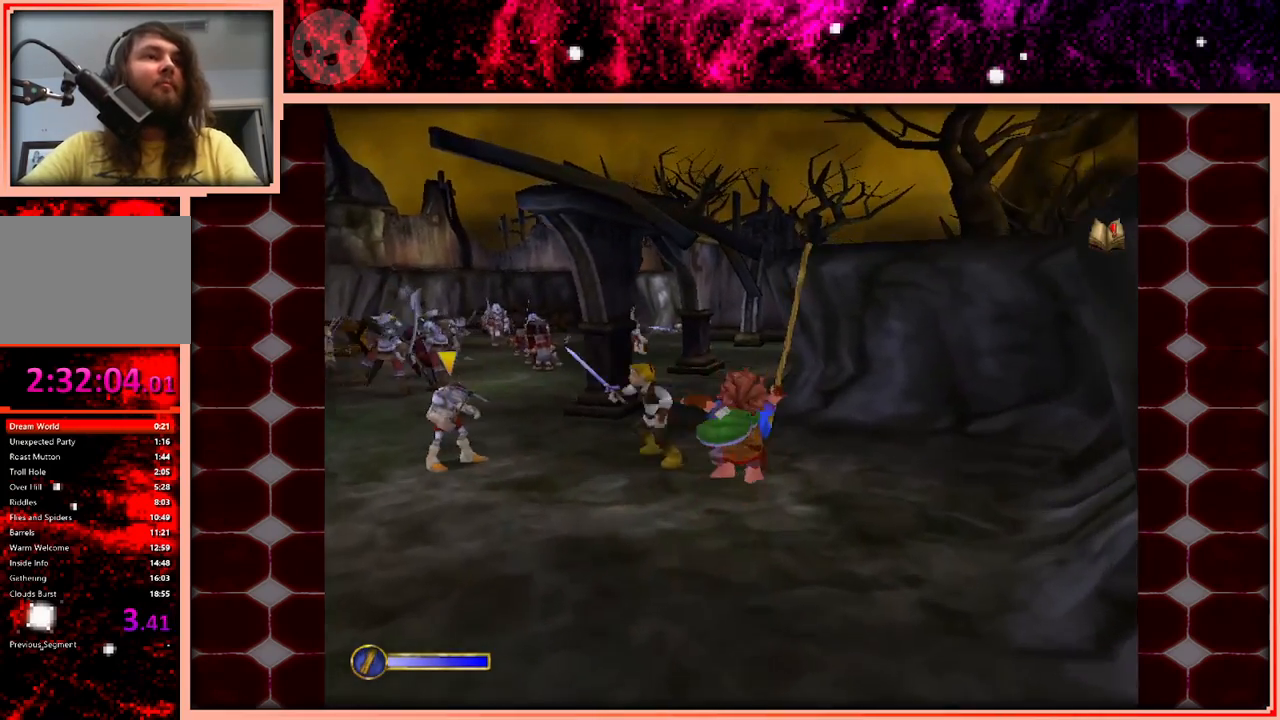
{"keys": ["space", "w"], "events": [[466, "space", "down"]]}
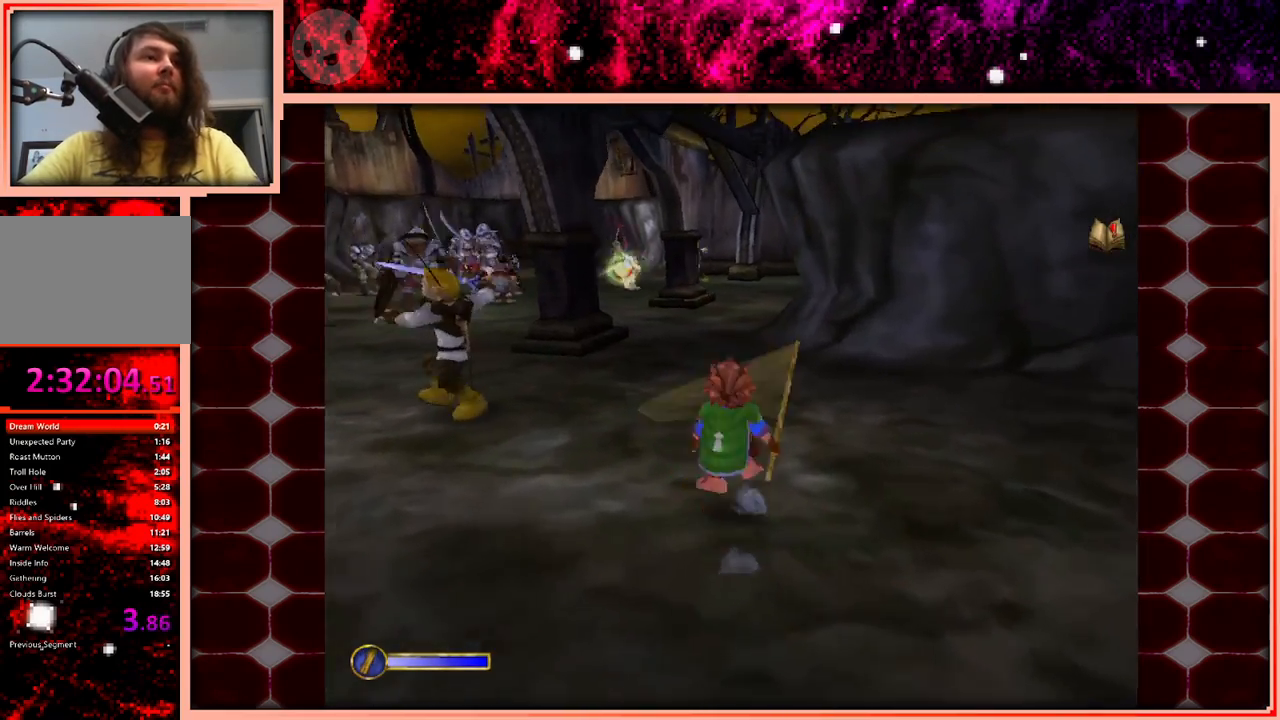
{"keys": ["w"], "events": [[100, "space", "up"], [383, "a", "down"], [483, "a", "up"]]}
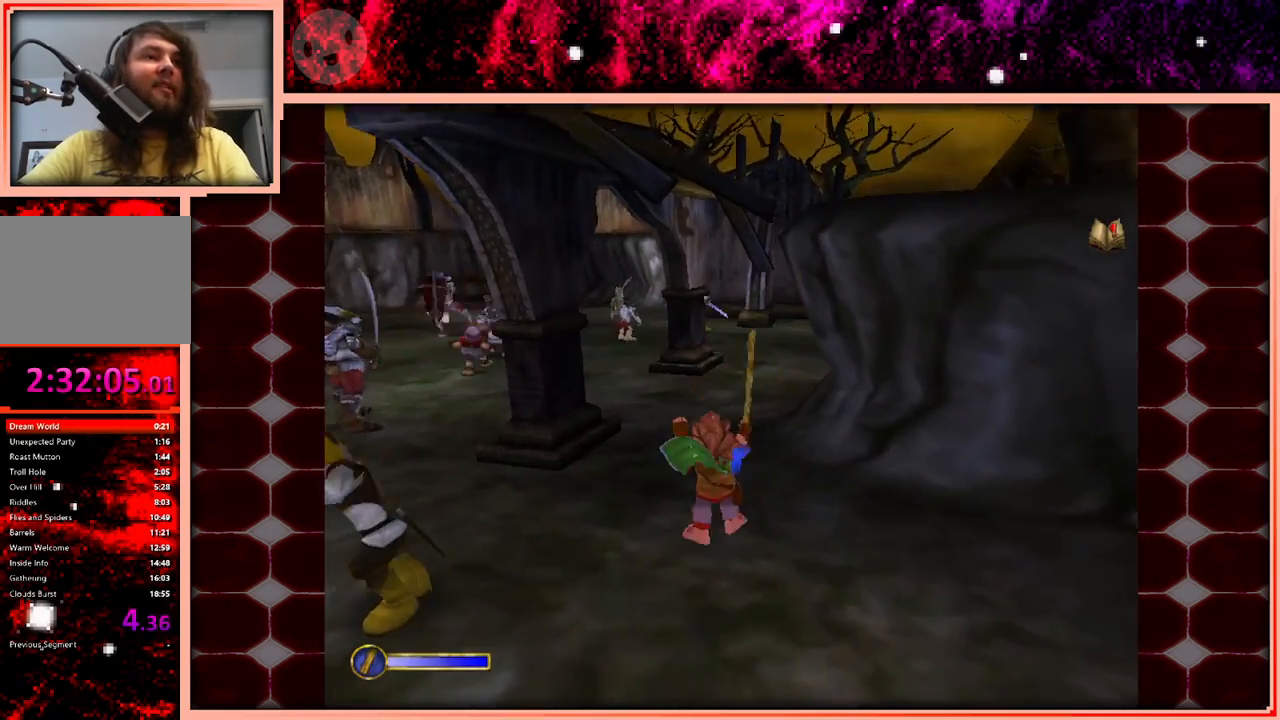
{"keys": ["w"], "events": [[300, "space", "down"], [450, "space", "up"]]}
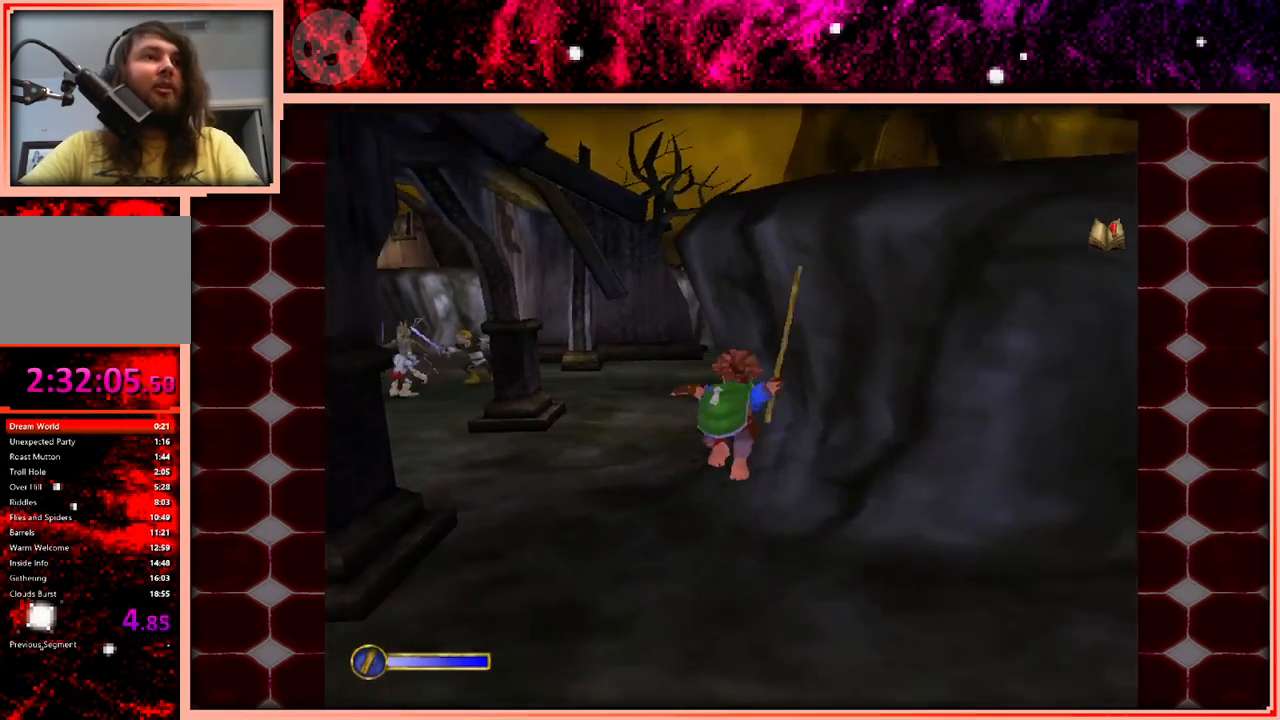
{"keys": ["w"], "events": [[50, "a", "down"], [183, "a", "up"]]}
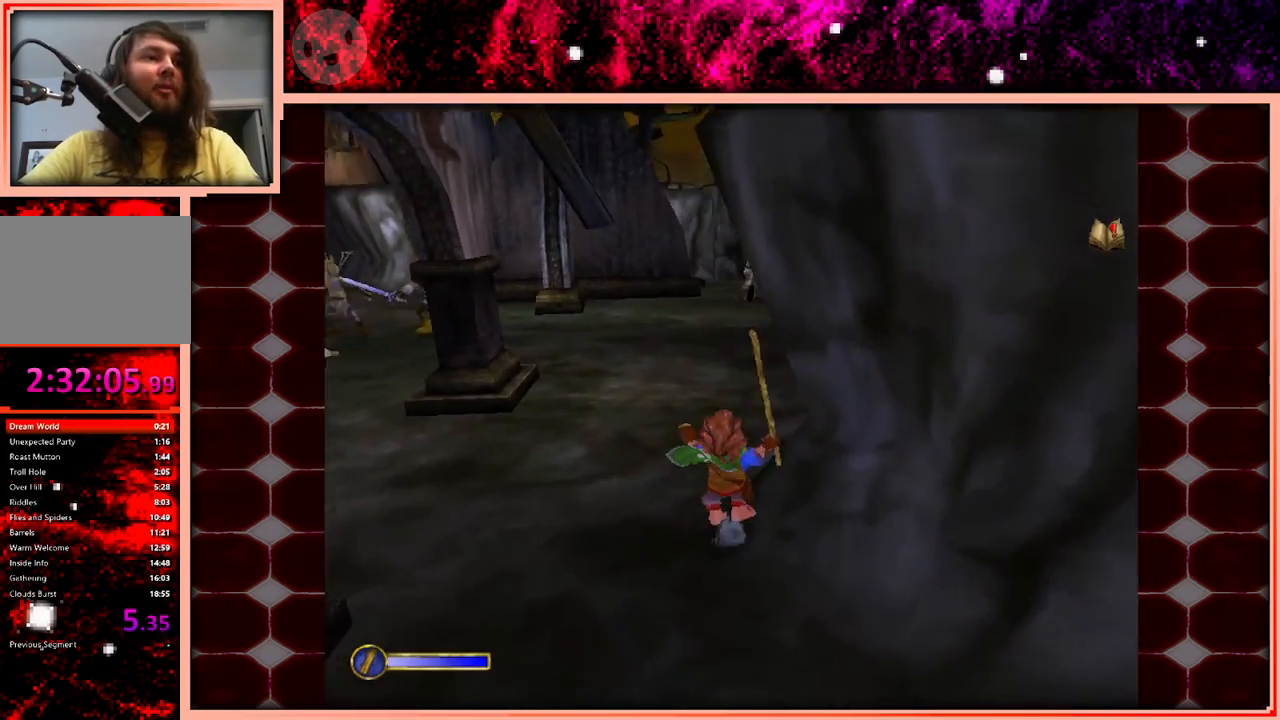
{"keys": ["space", "w"], "events": [[433, "space", "down"]]}
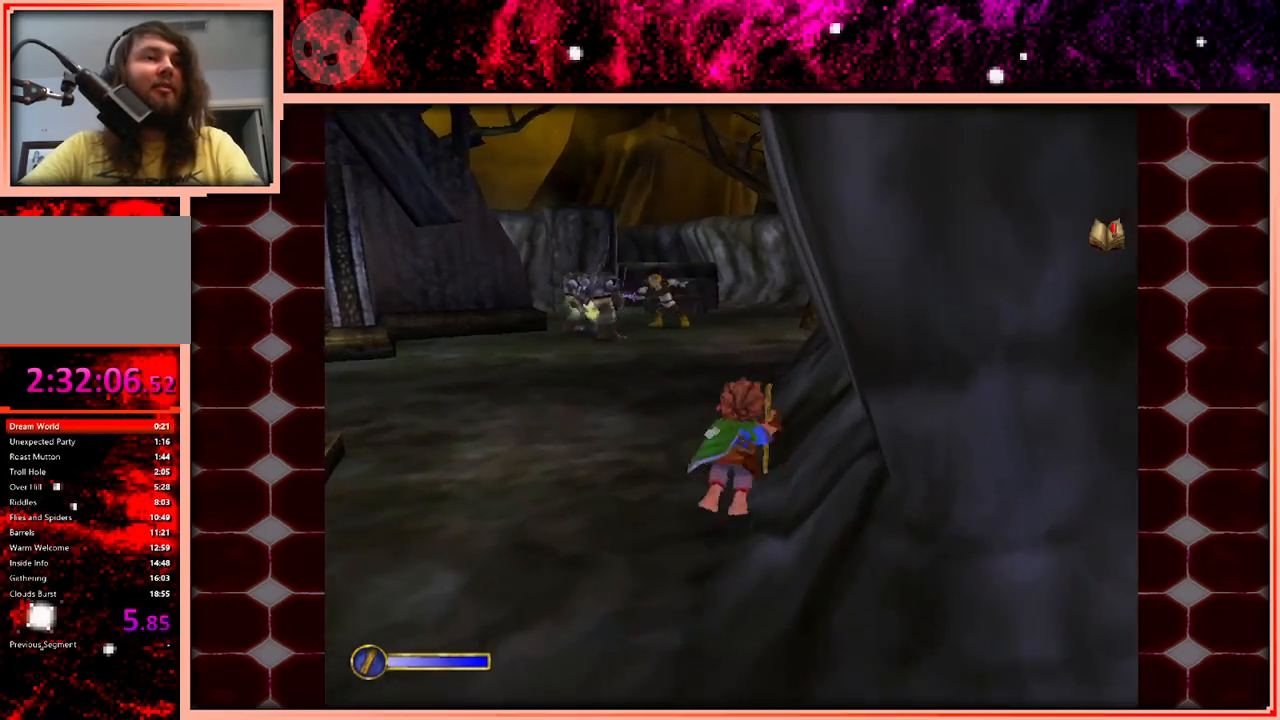
{"keys": ["w"], "events": [[116, "space", "up"]]}
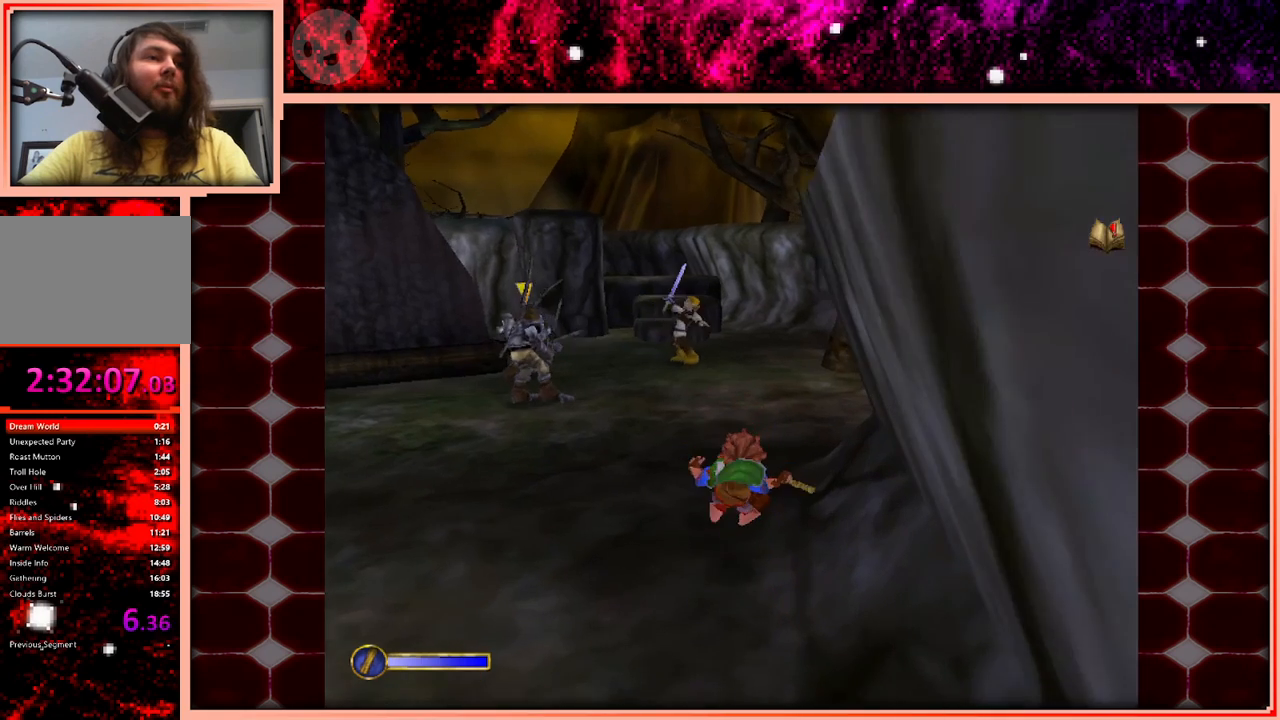
{"keys": ["w"], "events": [[233, "space", "down"], [366, "space", "up"]]}
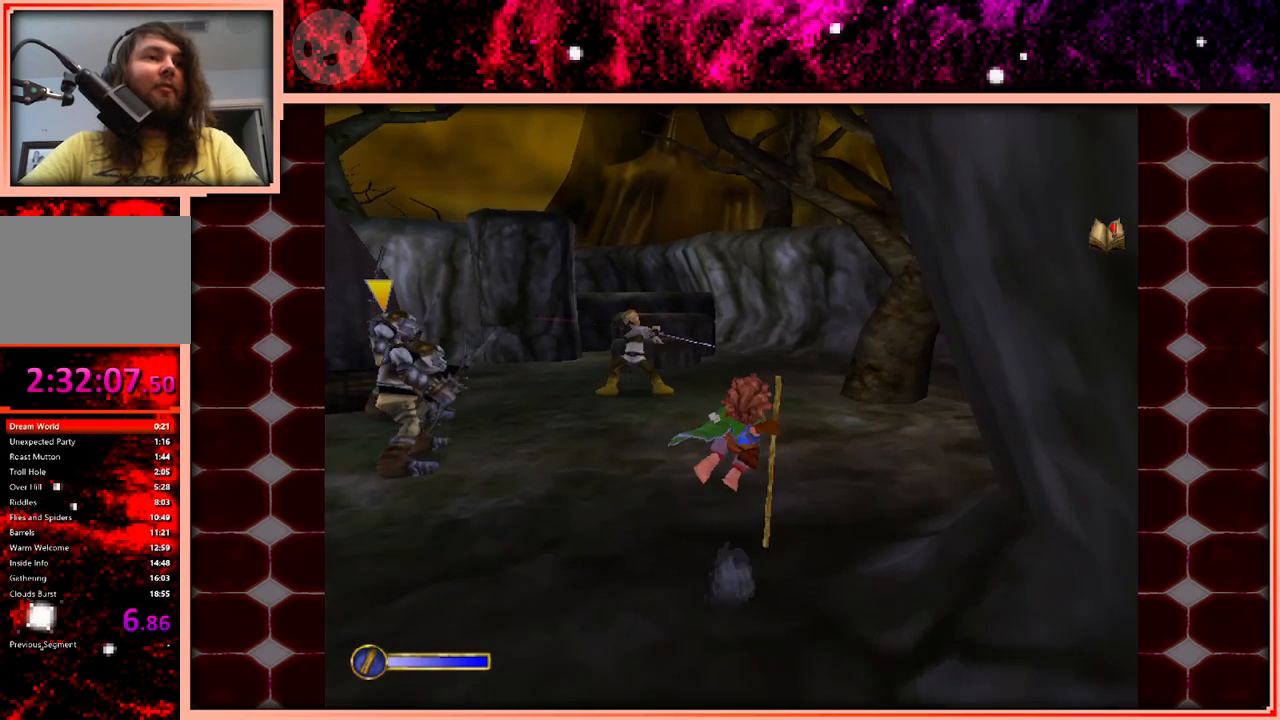
{"keys": ["w"], "events": []}
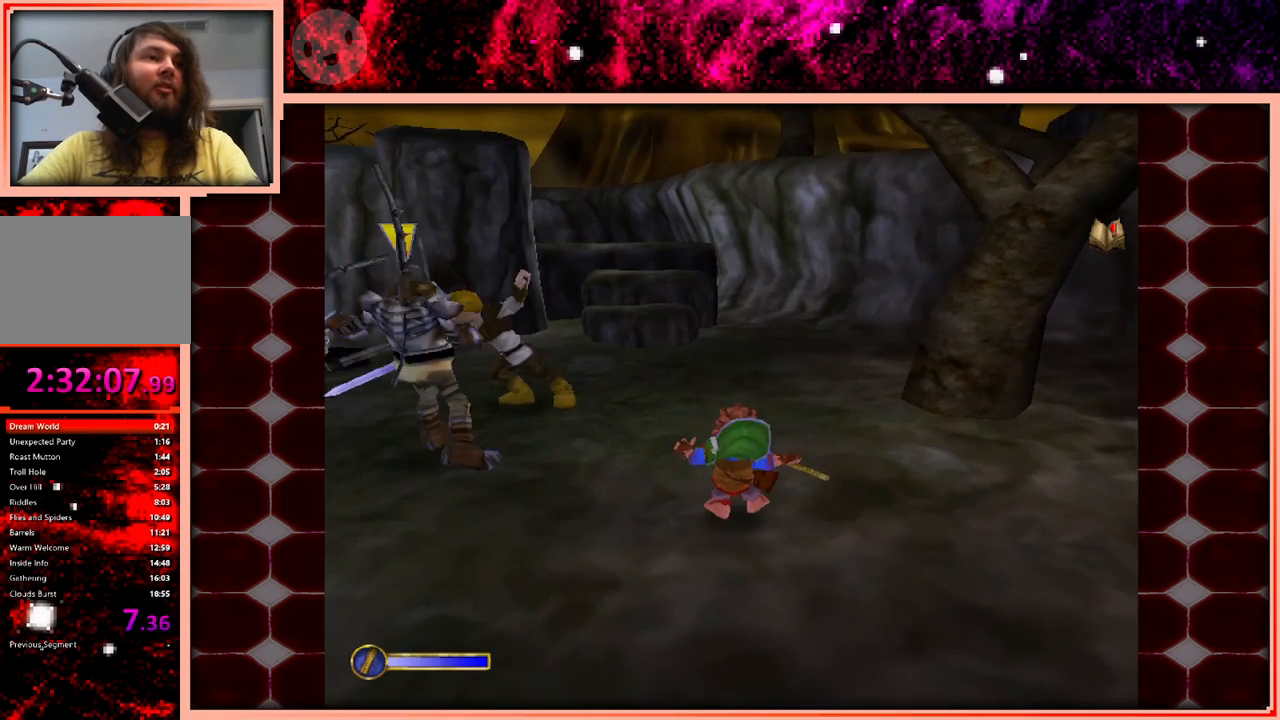
{"keys": [], "events": [[33, "space", "down"], [116, "space", "up"], [500, "w", "up"]]}